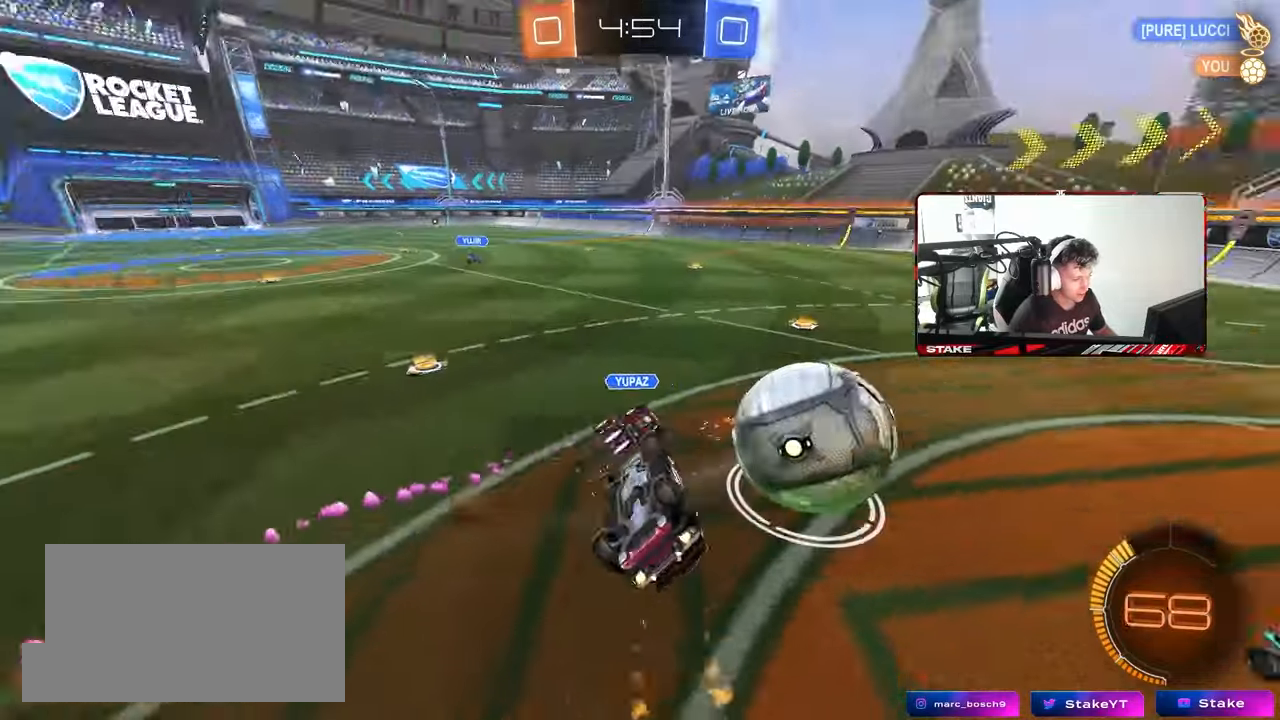
Gameplay with keyboard and mouse; each line is a JSON object with the keys and mouse buttons held at the frame after it. "events" lists presses ("down") and releases ("up") of "1", "2", "3", "4", "5", "a", "alt", "c", "caps_lock", "ctrl", "d", "e", "f", "g", "q", "r", "s", "shift", "space", "t", "tab", "v", "w", "x", "z", "mouse_left", "mouse_wheel" and "mouse_right" between this image and that frame as [ms after this image, input, new state], when the widget could be followed in between. "mouse_left", "mouse_wheel", "mouse_right" = the "left", "wheel", "right" buttons of the "mouse" list. No other keys are recorded. "wheel" means that the mouse wheel is clicked or scrolled. "mouse_move" is the direction in which the mouse moves at that frame (one of eight, or "still"), when it could be read.
{"keys": ["a", "space"], "mouse": [], "mouse_move": "still", "events": [[33, "s", "down"], [183, "mouse_left", "up"], [233, "s", "up"], [367, "shift", "up"], [467, "space", "down"]]}
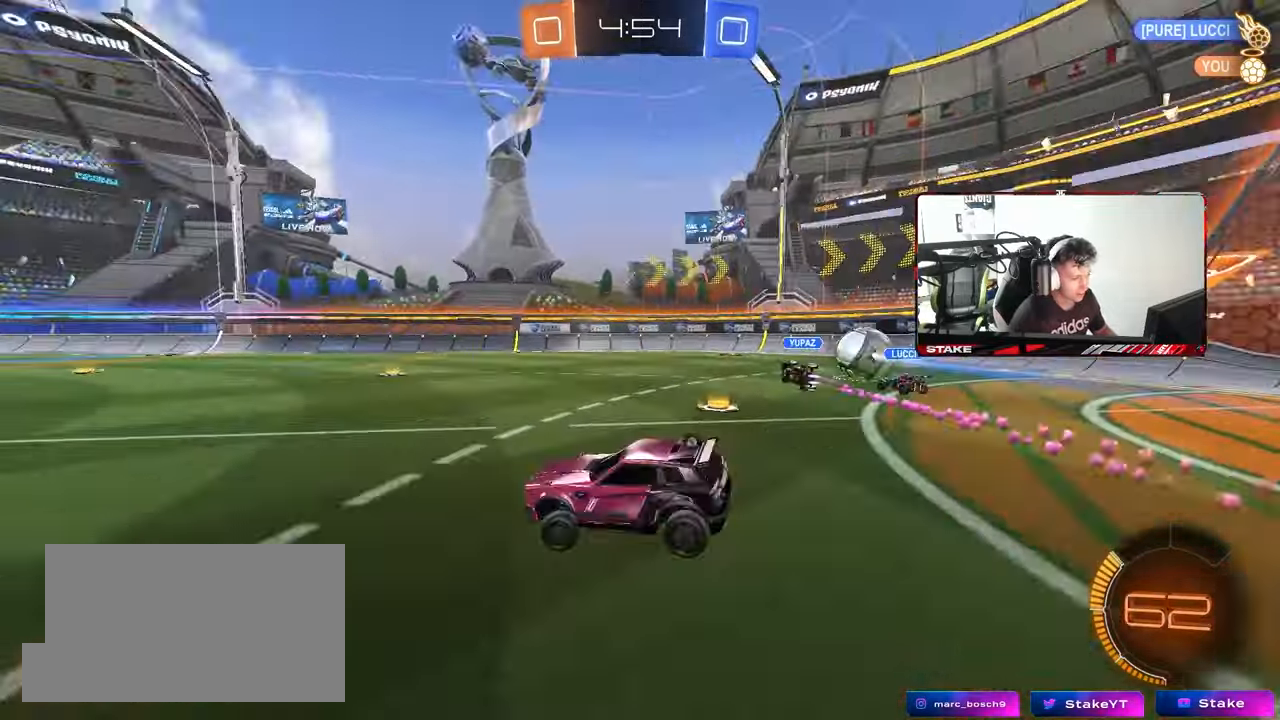
{"keys": ["w"], "mouse": [], "mouse_move": "still", "events": [[17, "w", "down"], [150, "space", "up"], [383, "a", "up"]]}
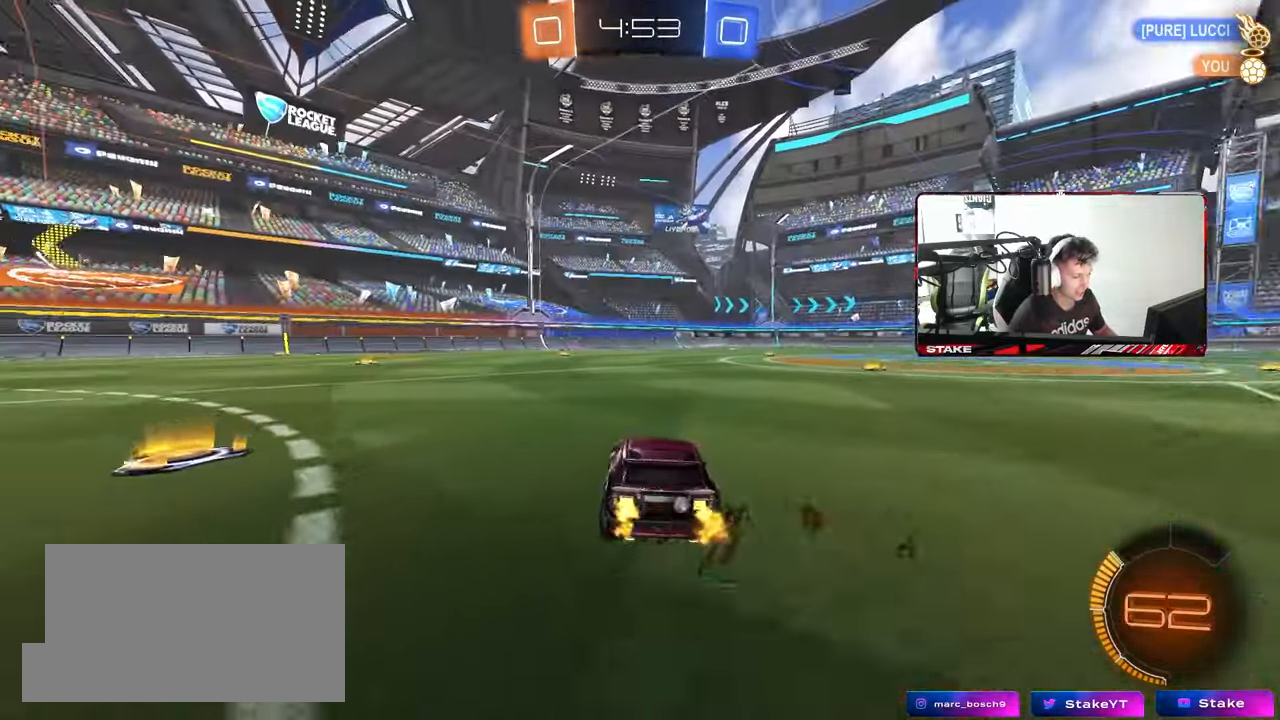
{"keys": ["w"], "mouse": [], "mouse_move": "still", "events": [[67, "a", "down"], [500, "a", "up"]]}
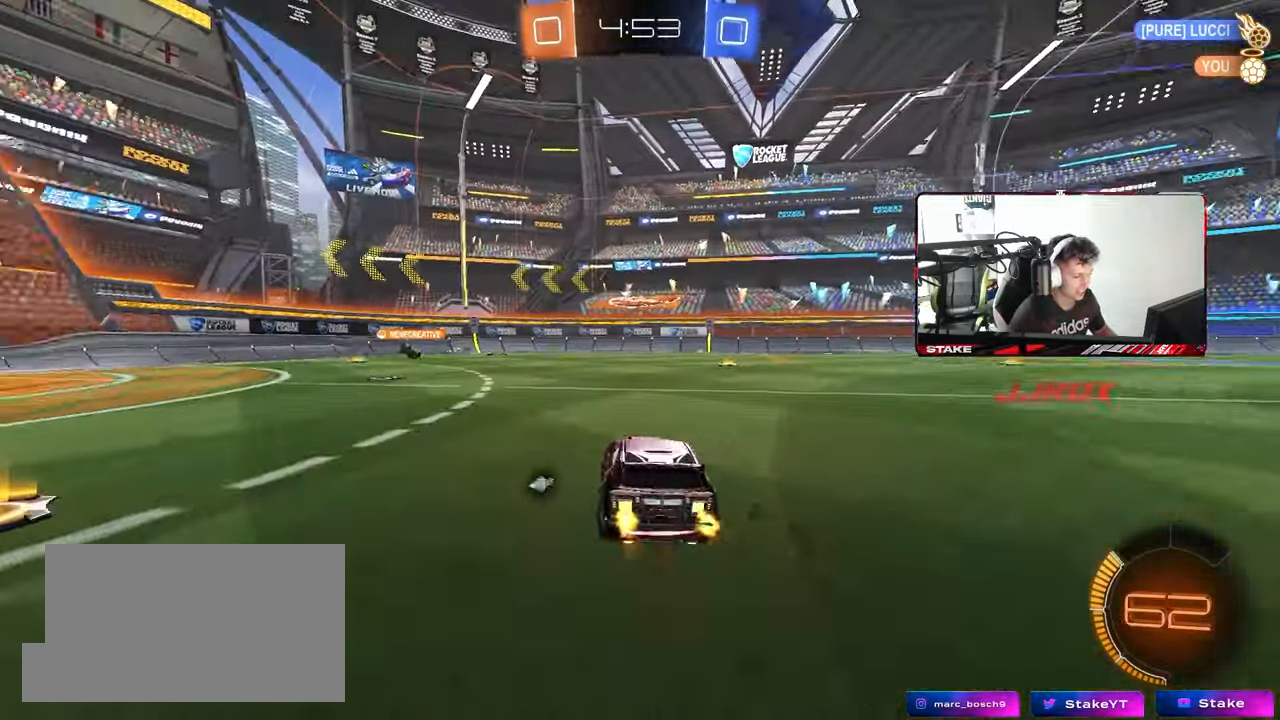
{"keys": ["a", "s", "shift", "space"], "mouse": [], "mouse_move": "up-right", "events": [[33, "d", "down"], [33, "mouse_right", "down"], [83, "d", "up"], [83, "mouse_left", "down"], [133, "a", "down"], [133, "mouse_right", "up"], [133, "shift", "down"], [183, "mouse_right", "down"], [233, "s", "down"], [233, "w", "up"], [283, "mouse_left", "up"], [367, "mouse_right", "up"], [417, "space", "down"]]}
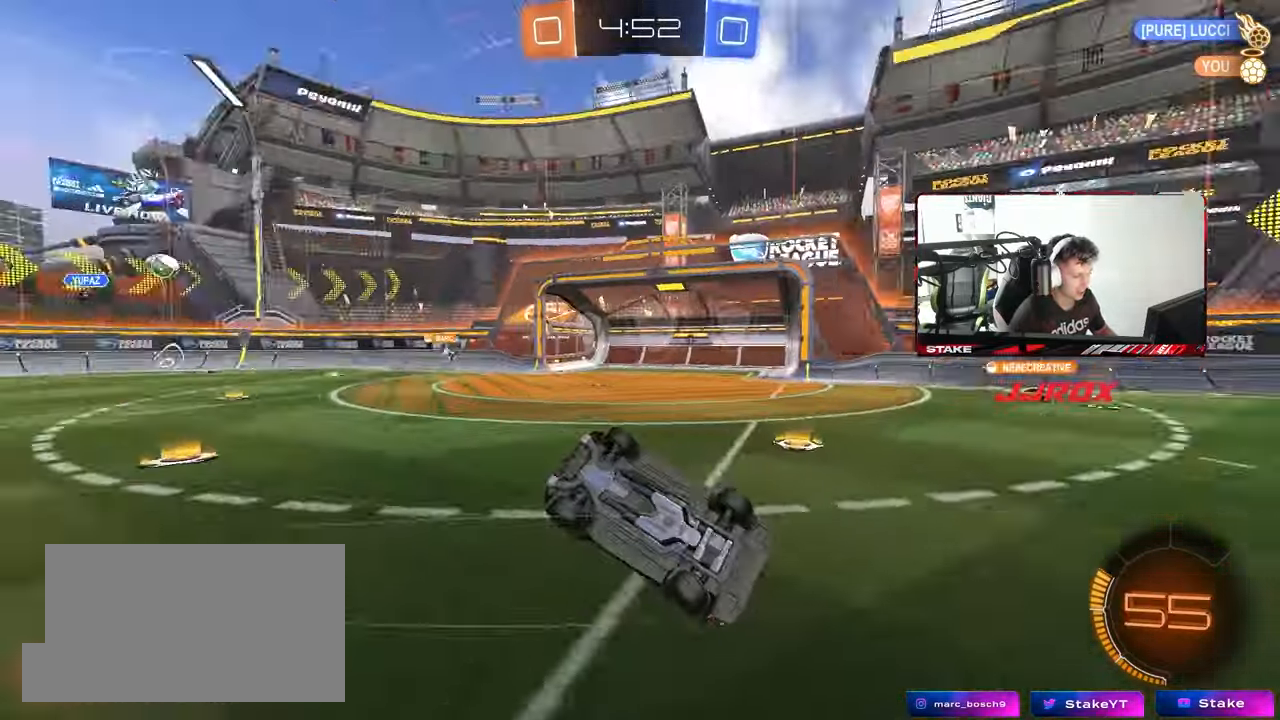
{"keys": ["a"], "mouse": [], "mouse_move": "still", "events": [[100, "space", "up"], [200, "s", "up"], [283, "s", "down"], [433, "shift", "up"], [483, "s", "up"]]}
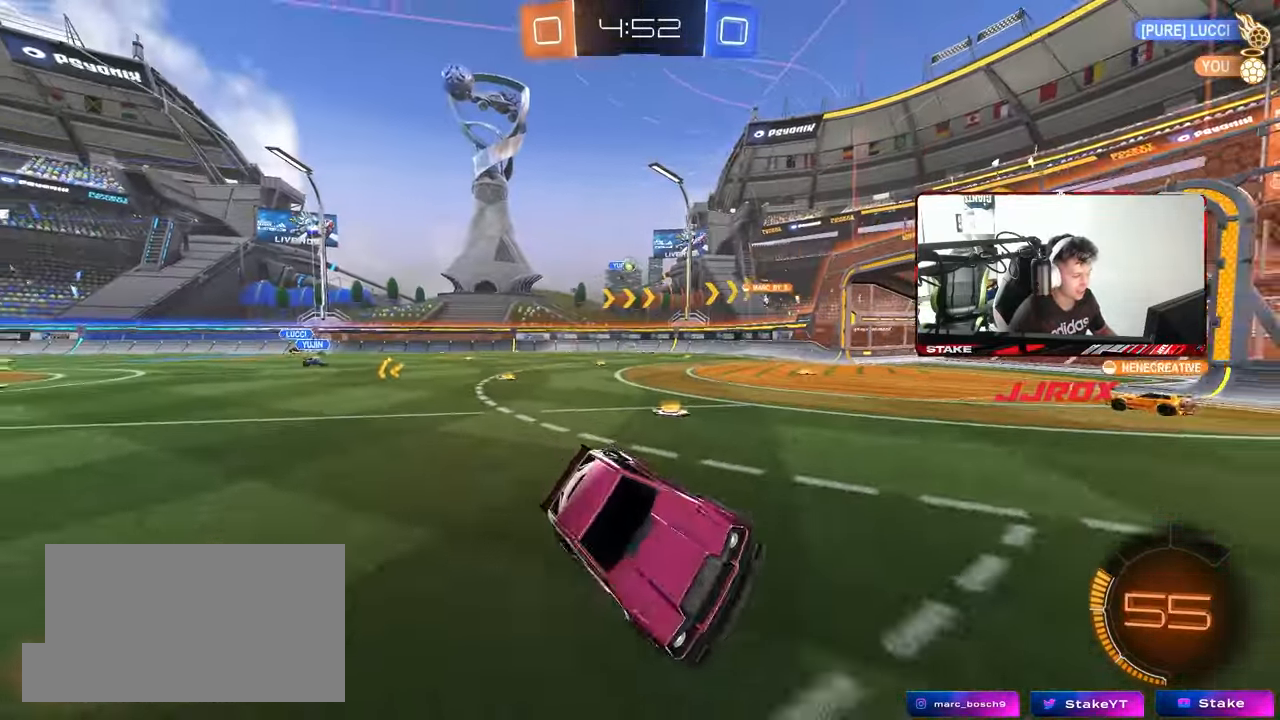
{"keys": ["w"], "mouse": [], "mouse_move": "still", "events": [[67, "a", "up"], [267, "a", "down"], [267, "w", "down"], [400, "shift", "down"], [500, "a", "up"], [500, "shift", "up"]]}
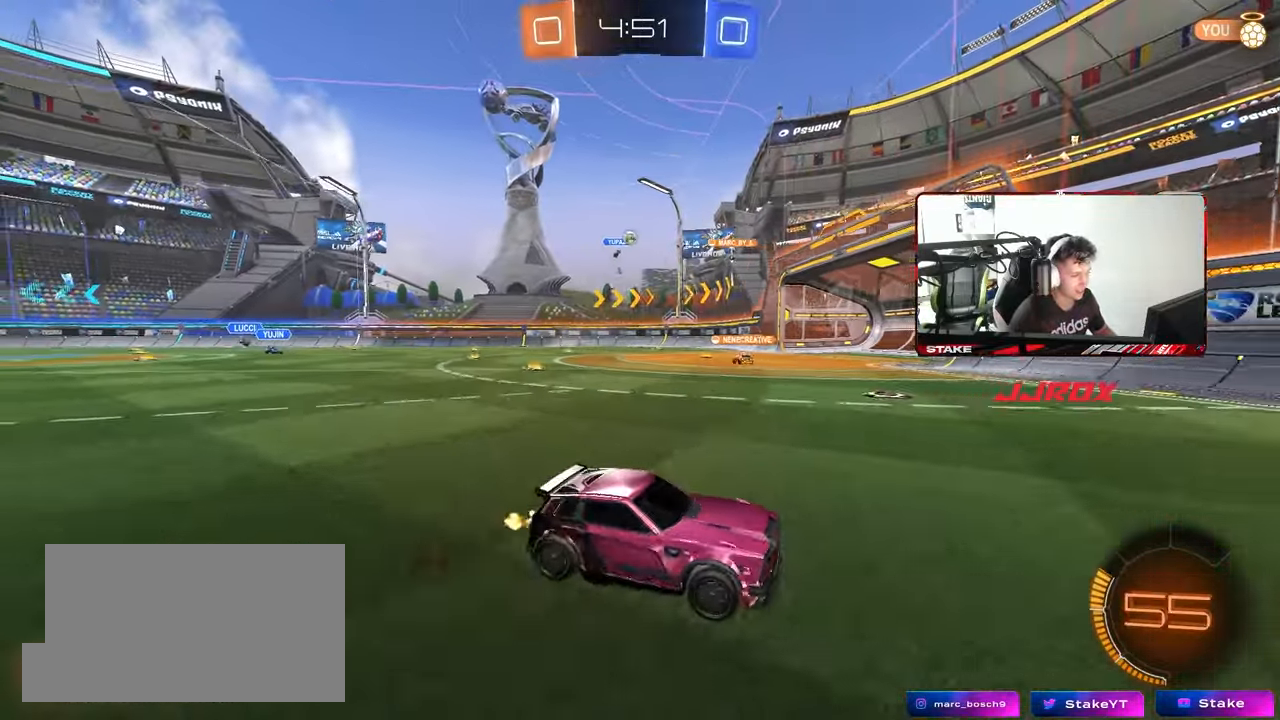
{"keys": ["a", "w"], "mouse": [], "mouse_move": "still", "events": [[83, "a", "down"], [133, "shift", "down"], [233, "shift", "up"]]}
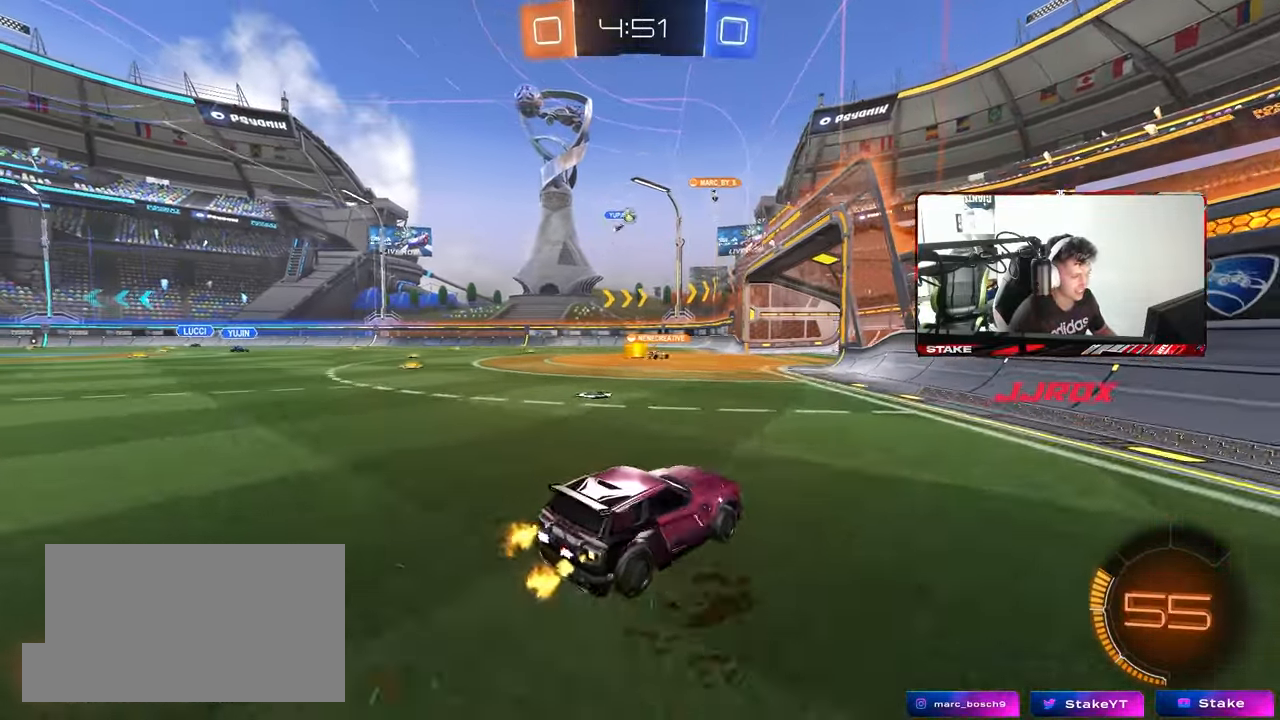
{"keys": ["a", "w"], "mouse": [], "mouse_move": "still", "events": []}
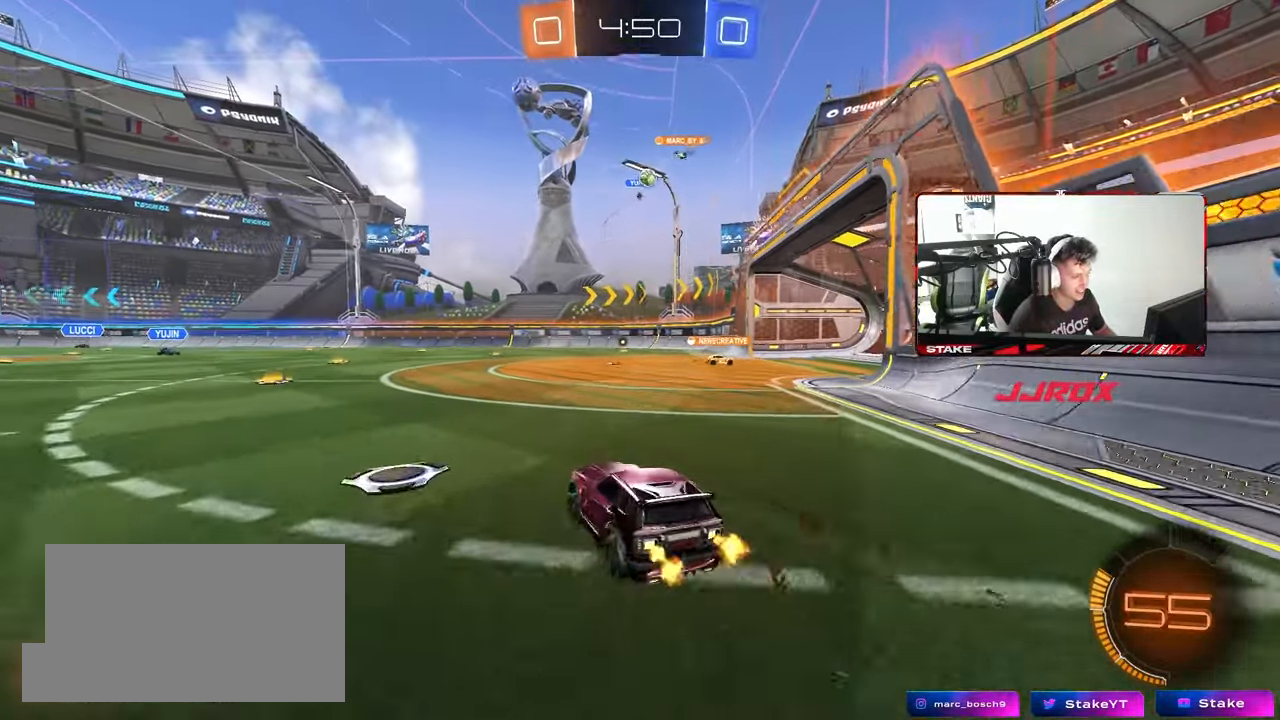
{"keys": ["d", "shift", "w"], "mouse": [], "mouse_move": "still", "events": [[83, "a", "up"], [267, "d", "down"], [500, "shift", "down"]]}
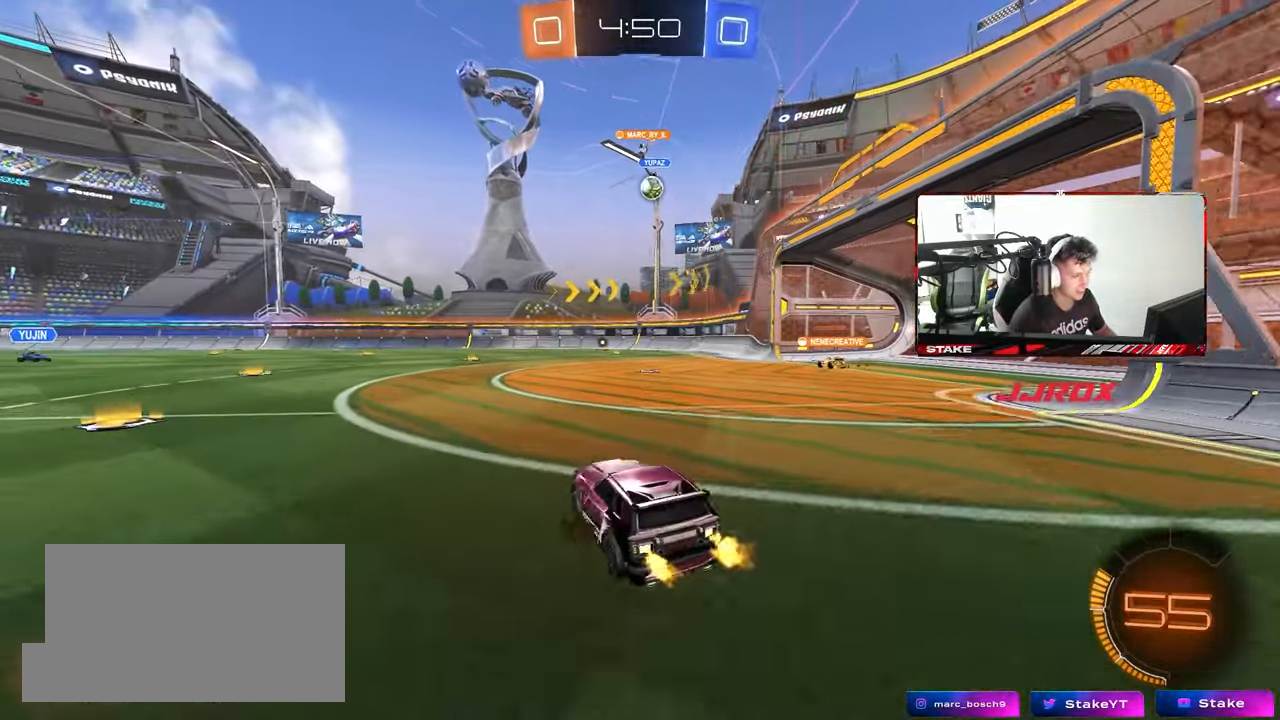
{"keys": ["w"], "mouse": [], "mouse_move": "still", "events": [[50, "shift", "up"], [133, "mouse_left", "down"], [183, "d", "up"], [317, "mouse_left", "up"]]}
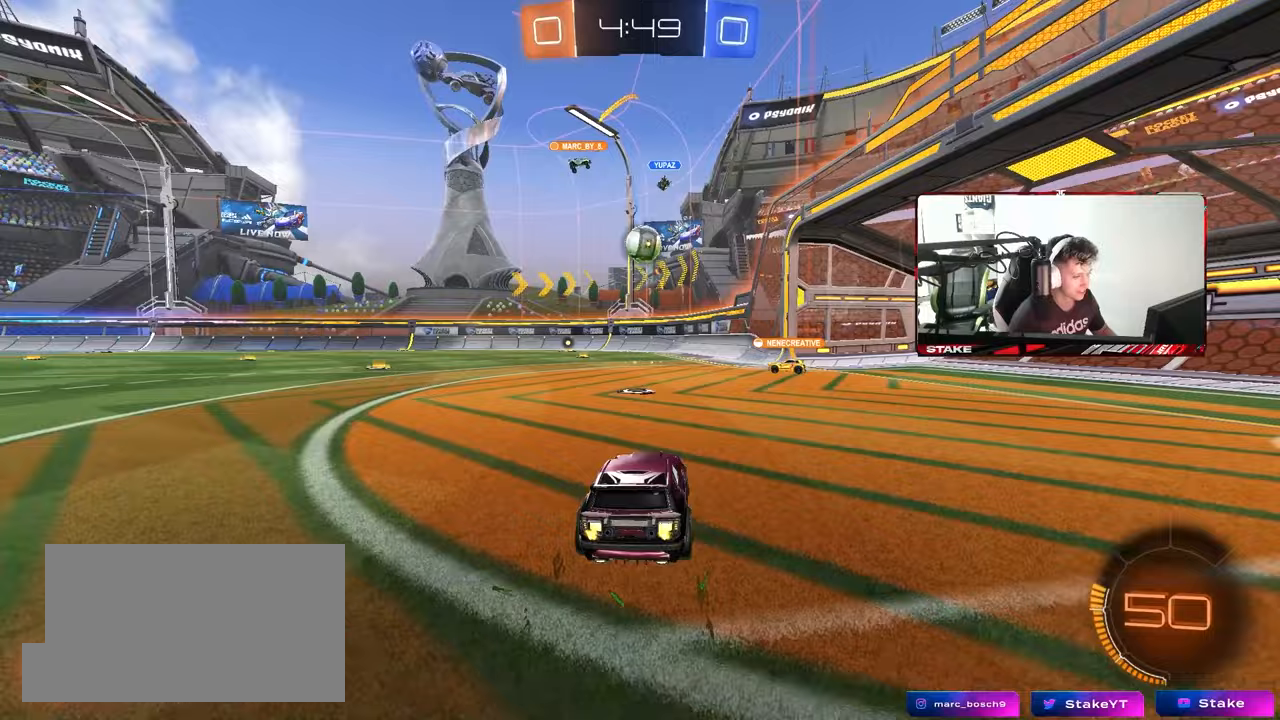
{"keys": ["w"], "mouse": [], "mouse_move": "still", "events": [[17, "w", "up"], [200, "a", "down"], [250, "w", "down"], [300, "a", "up"], [300, "d", "down"], [483, "d", "up"]]}
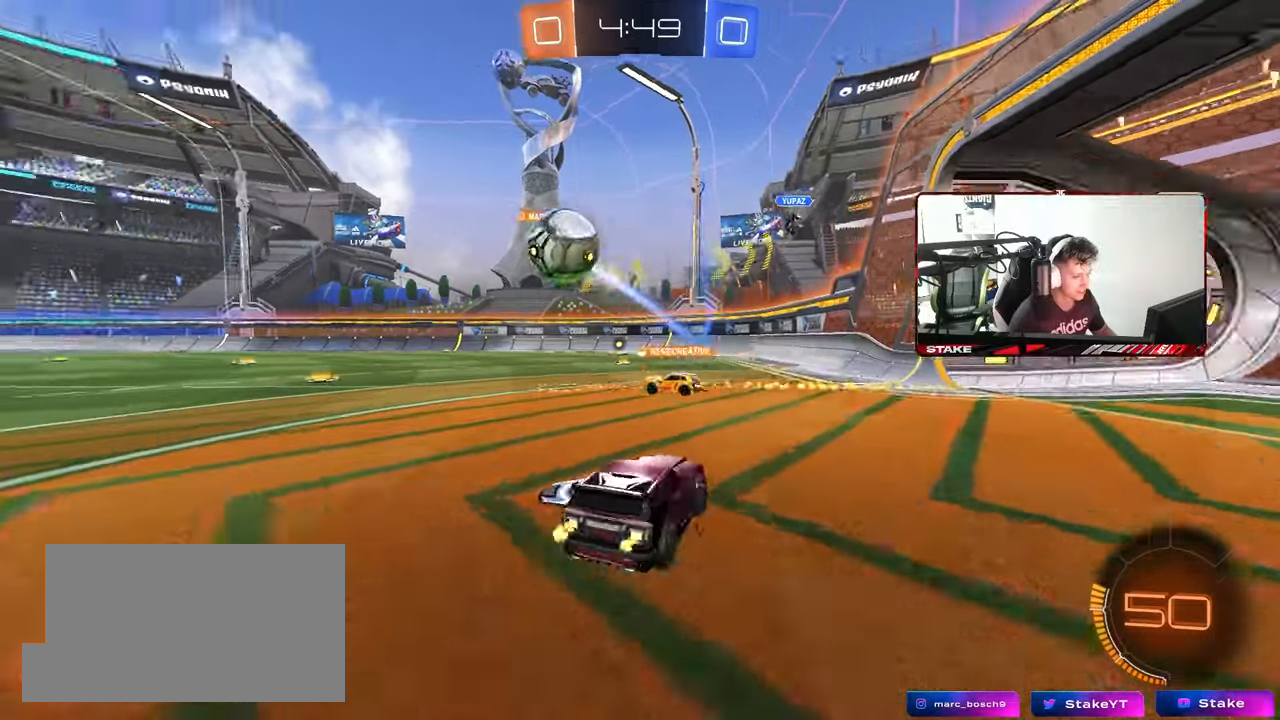
{"keys": ["d", "w"], "mouse": [], "mouse_move": "still", "events": [[217, "a", "down"], [267, "shift", "down"], [350, "shift", "up"], [450, "a", "up"], [500, "d", "down"]]}
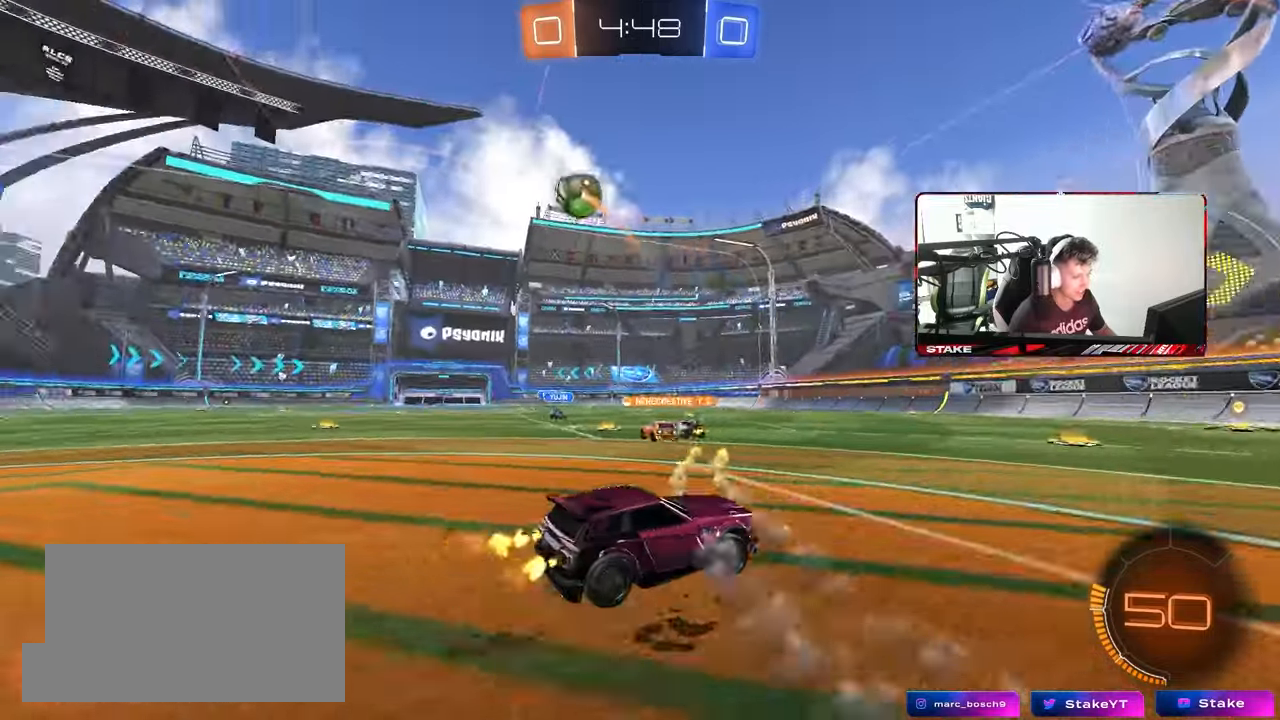
{"keys": ["w"], "mouse": [], "mouse_move": "still", "events": [[133, "d", "up"]]}
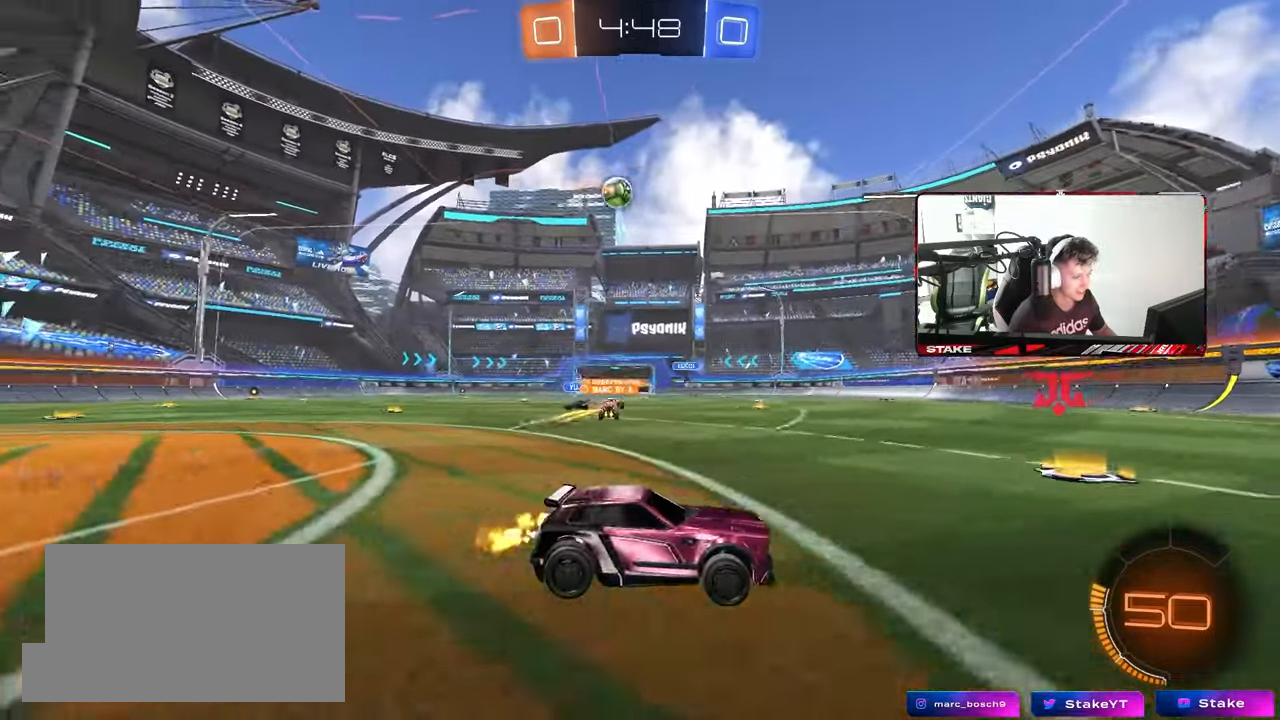
{"keys": ["d", "w"], "mouse": [], "mouse_move": "still", "events": [[17, "a", "down"], [17, "shift", "down"], [150, "shift", "up"], [433, "a", "up"], [483, "d", "down"]]}
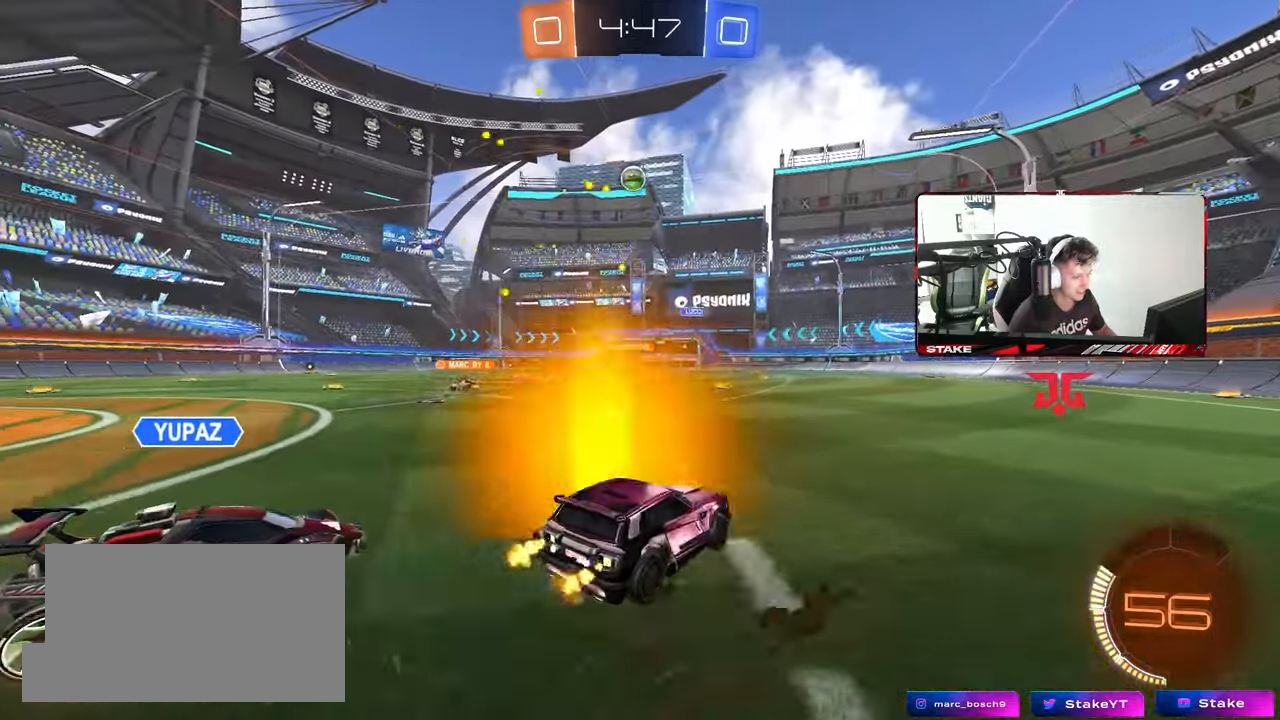
{"keys": ["d", "w"], "mouse": ["left"], "mouse_move": "still", "events": [[33, "d", "up"], [67, "a", "down"], [300, "a", "up"], [300, "mouse_left", "down"], [400, "a", "down"], [450, "a", "up"], [500, "d", "down"]]}
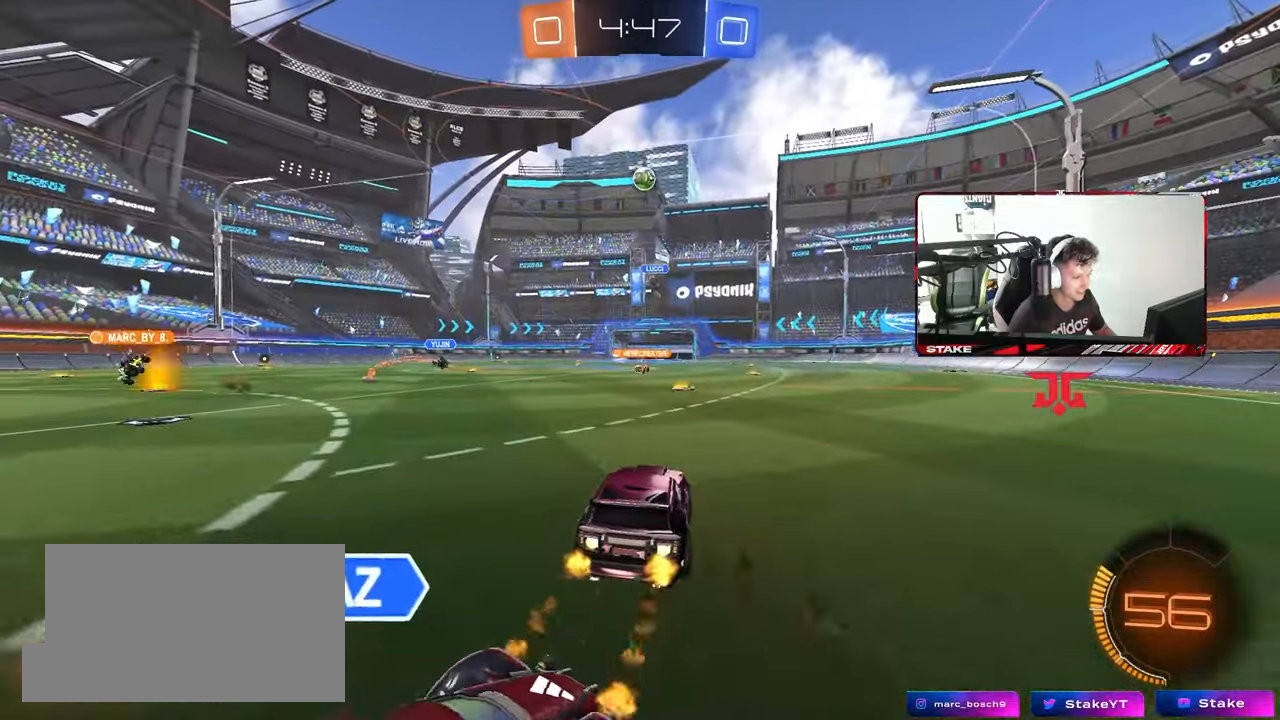
{"keys": ["shift", "w"], "mouse": [], "mouse_move": "up-right", "events": [[50, "d", "up"], [50, "mouse_right", "down"], [133, "mouse_right", "up"], [233, "mouse_right", "down"], [317, "mouse_left", "up"], [317, "shift", "down"], [367, "mouse_right", "up"]]}
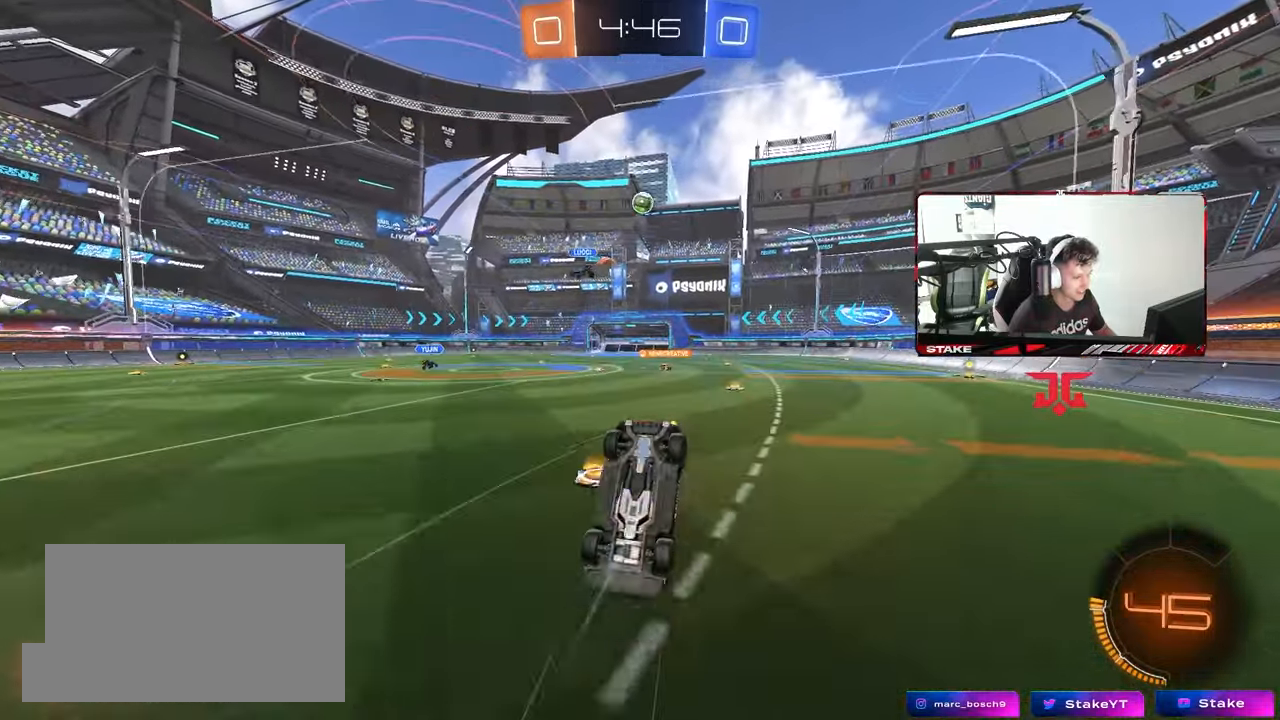
{"keys": [], "mouse": [], "mouse_move": "still", "events": [[150, "d", "down"], [283, "w", "up"], [333, "d", "up"], [333, "shift", "up"]]}
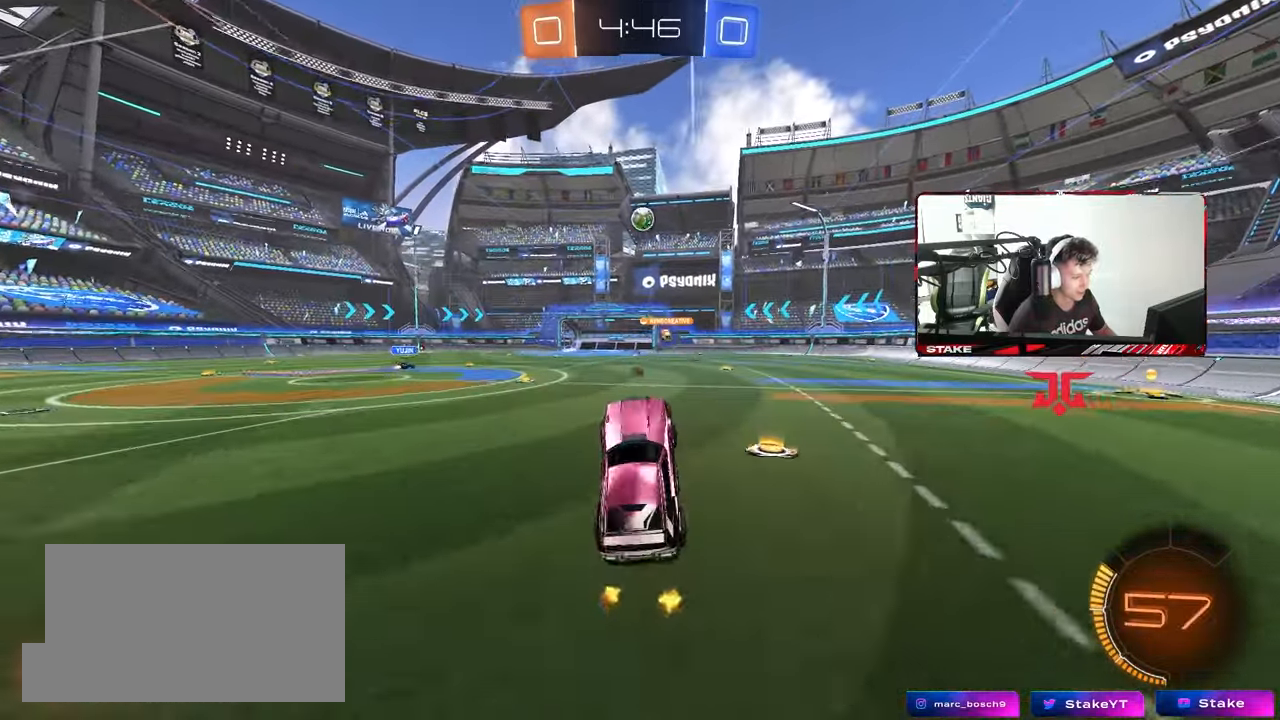
{"keys": ["a", "w"], "mouse": [], "mouse_move": "still", "events": [[267, "w", "down"], [500, "a", "down"]]}
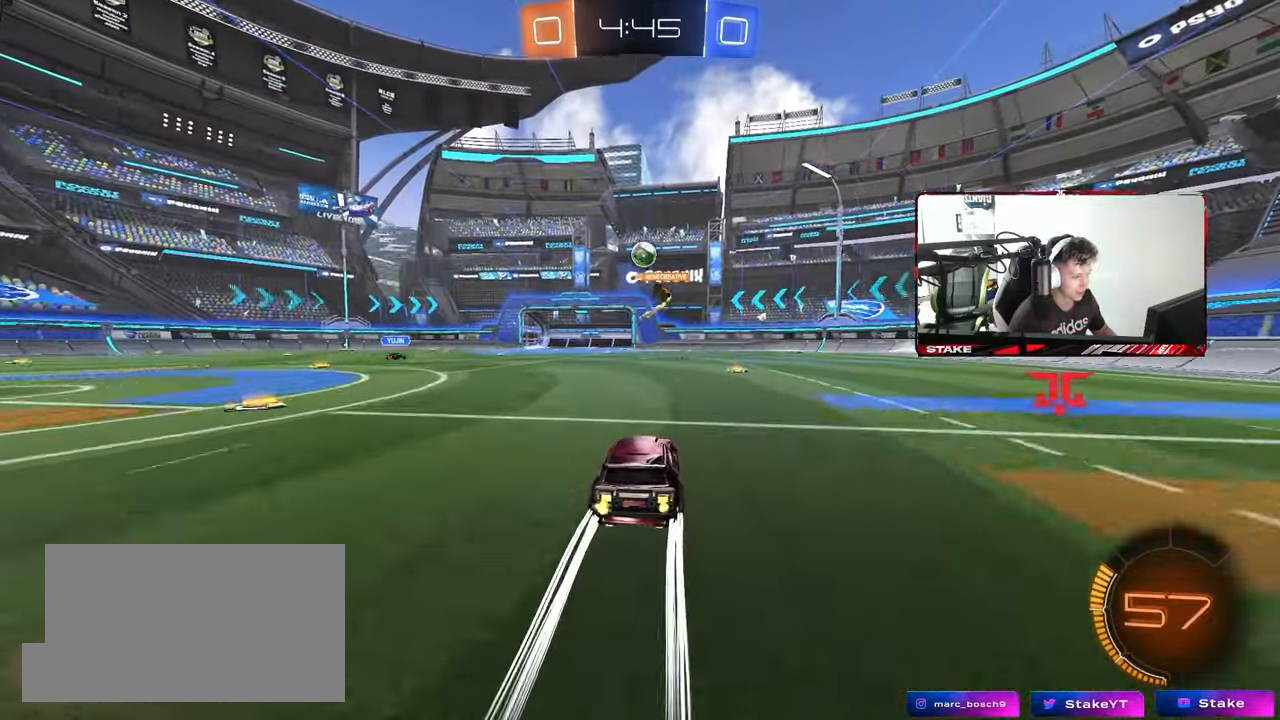
{"keys": ["w"], "mouse": [], "mouse_move": "still", "events": [[133, "a", "up"]]}
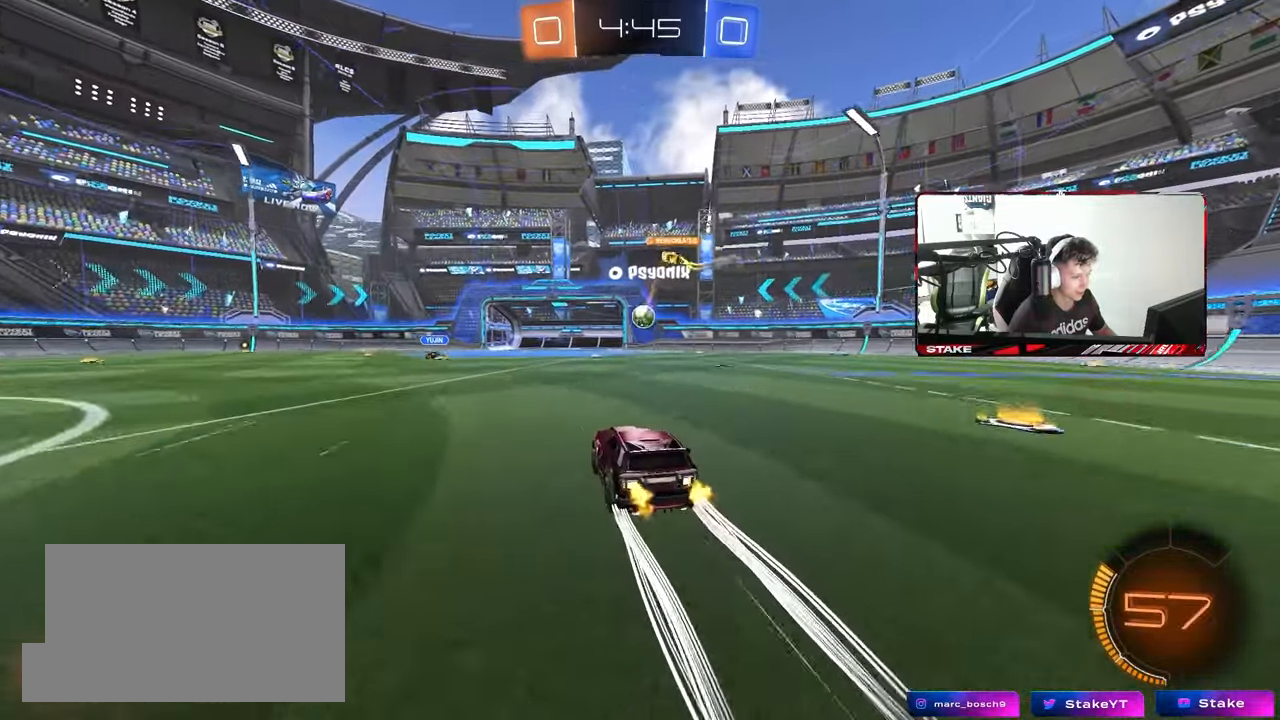
{"keys": ["a", "d", "s"], "mouse": ["right"], "mouse_move": "down", "events": [[67, "d", "down"], [150, "a", "down"], [150, "d", "up"], [200, "a", "up"], [333, "w", "up"], [383, "mouse_right", "down"], [433, "a", "down"], [433, "s", "down"], [483, "d", "down"]]}
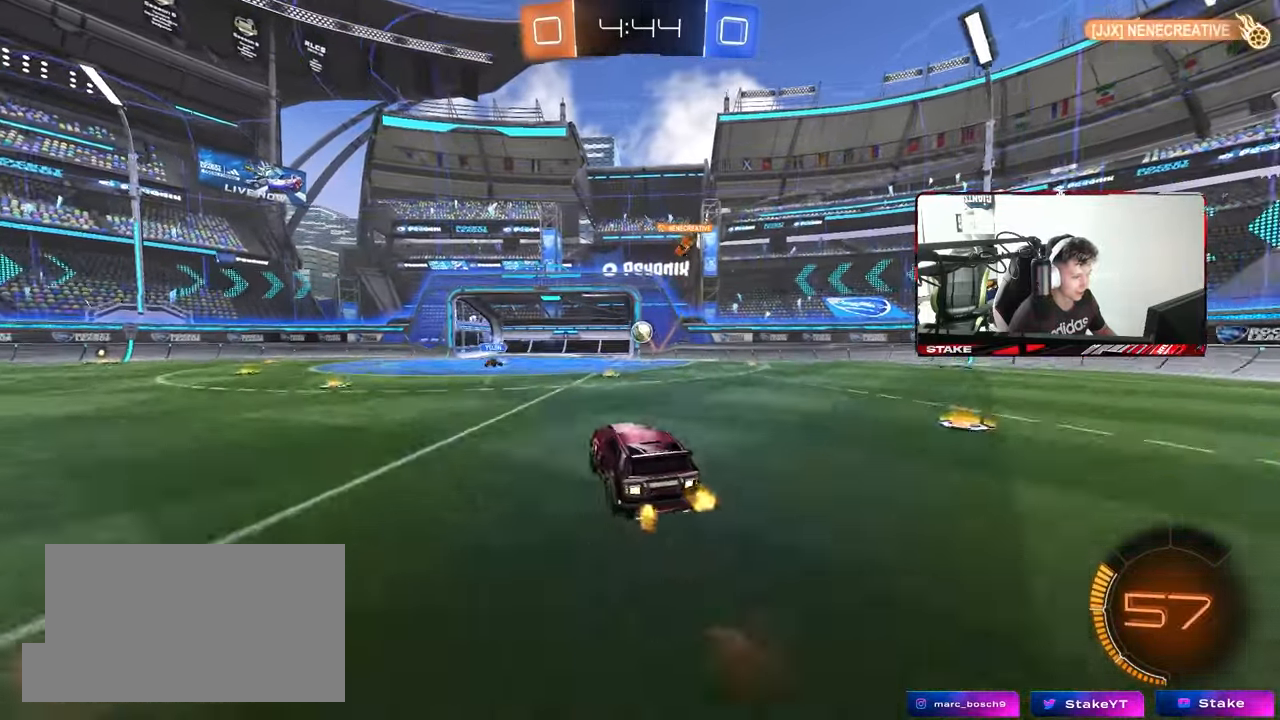
{"keys": ["a", "w"], "mouse": ["left"], "mouse_move": "still", "events": [[33, "a", "up"], [67, "a", "down"], [117, "d", "up"], [117, "mouse_left", "down"], [167, "d", "down"], [217, "a", "up"], [217, "s", "up"], [267, "d", "up"], [267, "mouse_right", "up"], [350, "a", "down"], [400, "w", "down"]]}
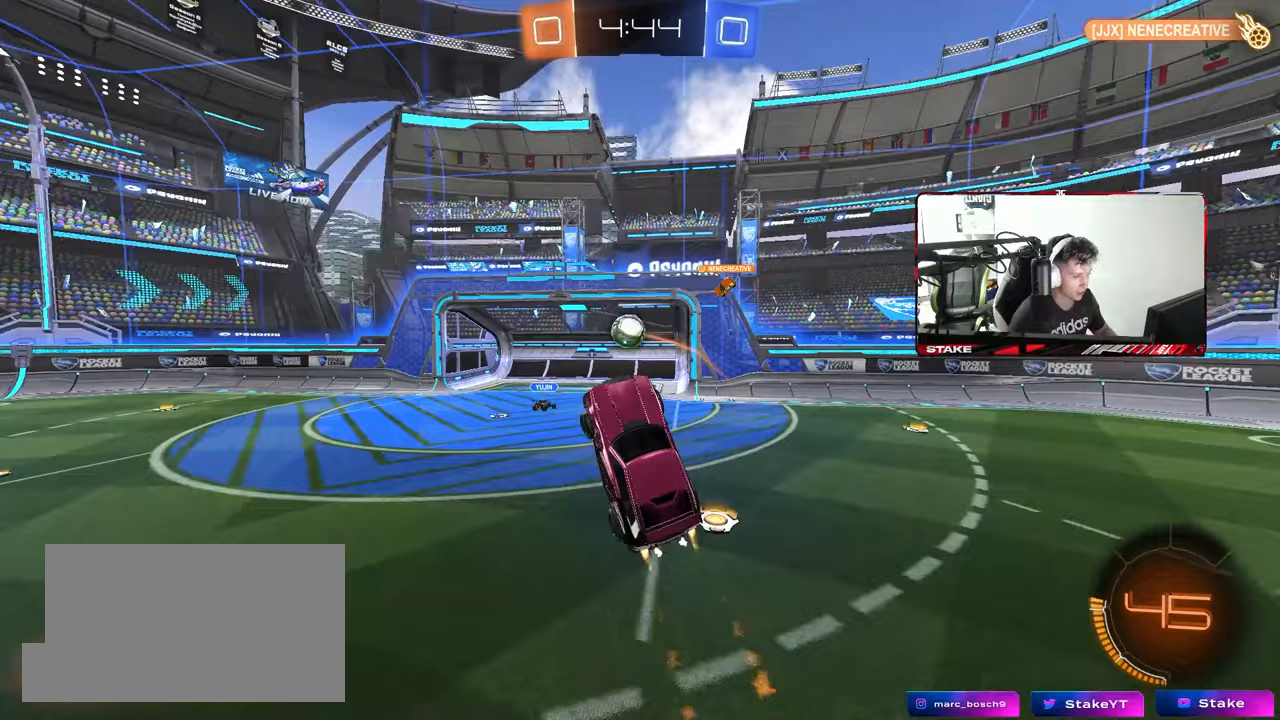
{"keys": ["d", "s"], "mouse": [], "mouse_move": "still", "events": [[33, "mouse_right", "down"], [33, "shift", "down"], [133, "s", "down"], [133, "w", "up"], [283, "mouse_left", "up"], [283, "mouse_right", "up"], [283, "shift", "up"], [317, "d", "down"], [367, "a", "up"]]}
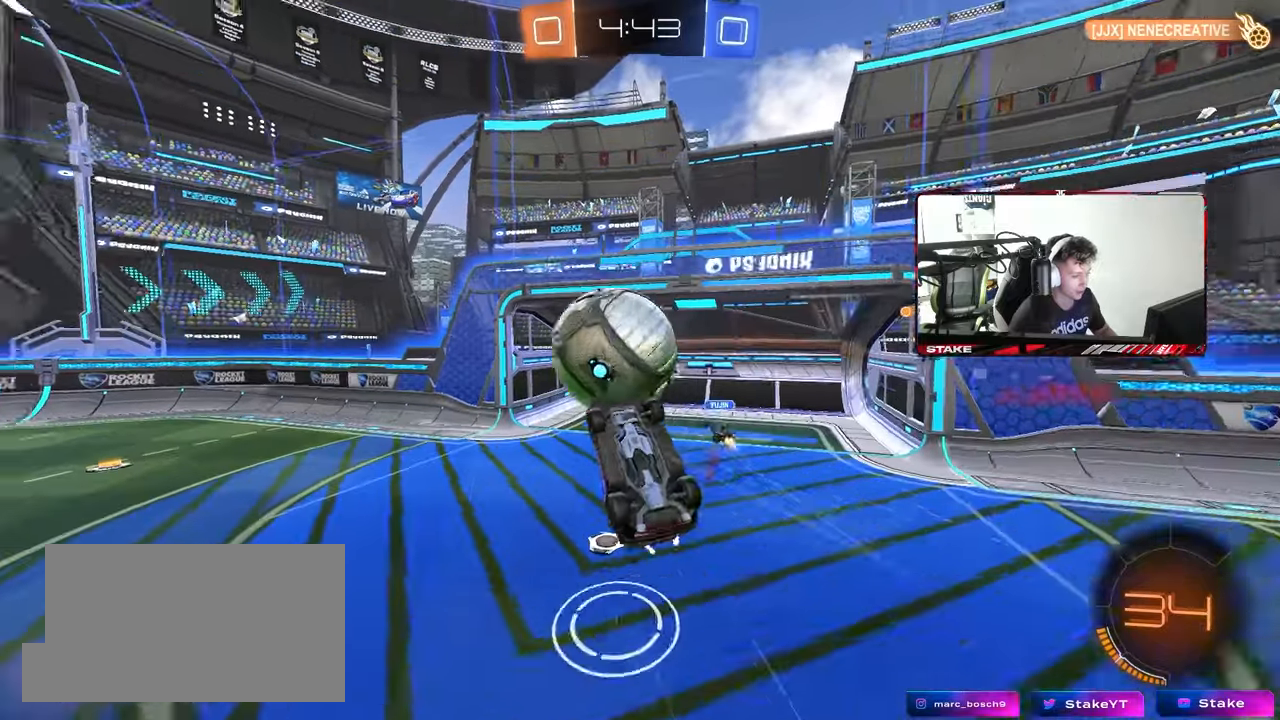
{"keys": ["a", "shift"], "mouse": ["left"], "mouse_move": "still", "events": [[67, "a", "down"], [67, "shift", "down"], [100, "d", "up"], [150, "s", "up"], [250, "mouse_left", "down"], [300, "w", "down"], [333, "w", "up"]]}
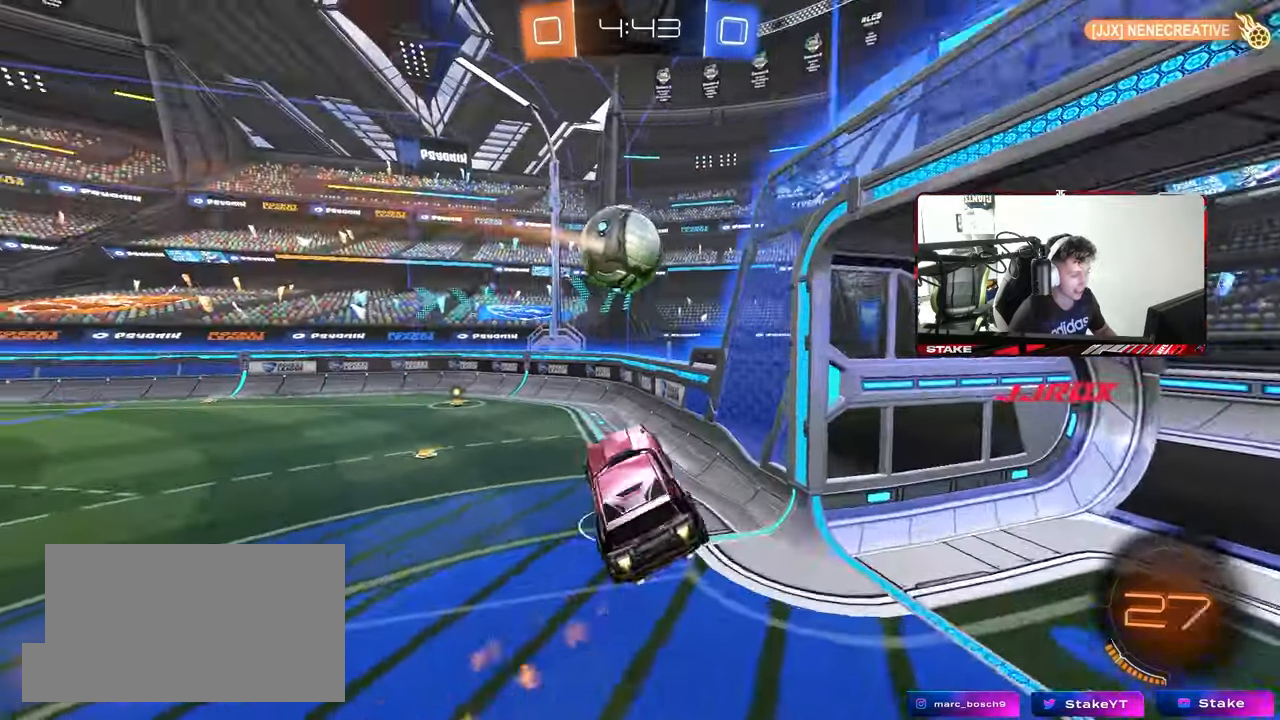
{"keys": ["d", "s", "shift"], "mouse": ["left", "right"], "mouse_move": "still", "events": [[33, "s", "down"], [117, "shift", "up"], [167, "s", "up"], [300, "a", "up"], [300, "d", "down"], [300, "w", "down"], [350, "d", "up"], [450, "mouse_right", "down"], [450, "w", "up"], [500, "d", "down"], [500, "s", "down"], [500, "shift", "down"]]}
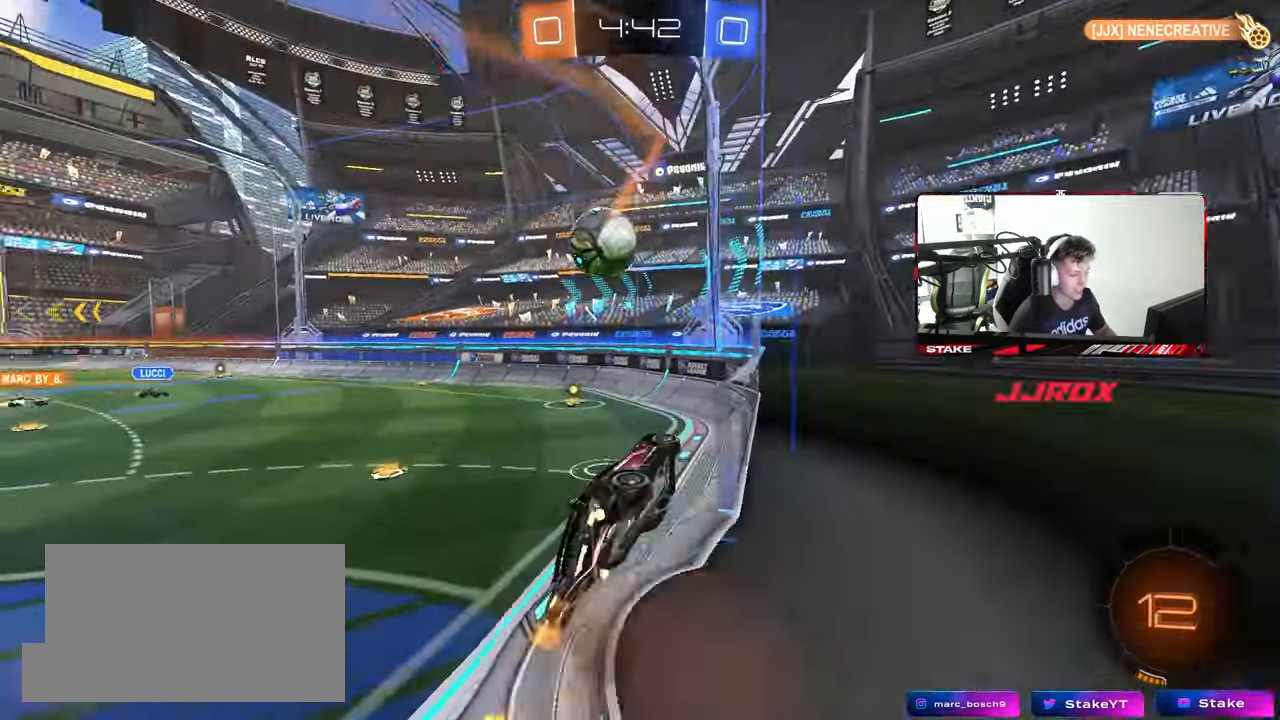
{"keys": ["a"], "mouse": [], "mouse_move": "still", "events": [[133, "mouse_left", "up"], [183, "mouse_right", "up"], [183, "s", "up"], [233, "a", "down"], [233, "d", "up"], [233, "shift", "up"]]}
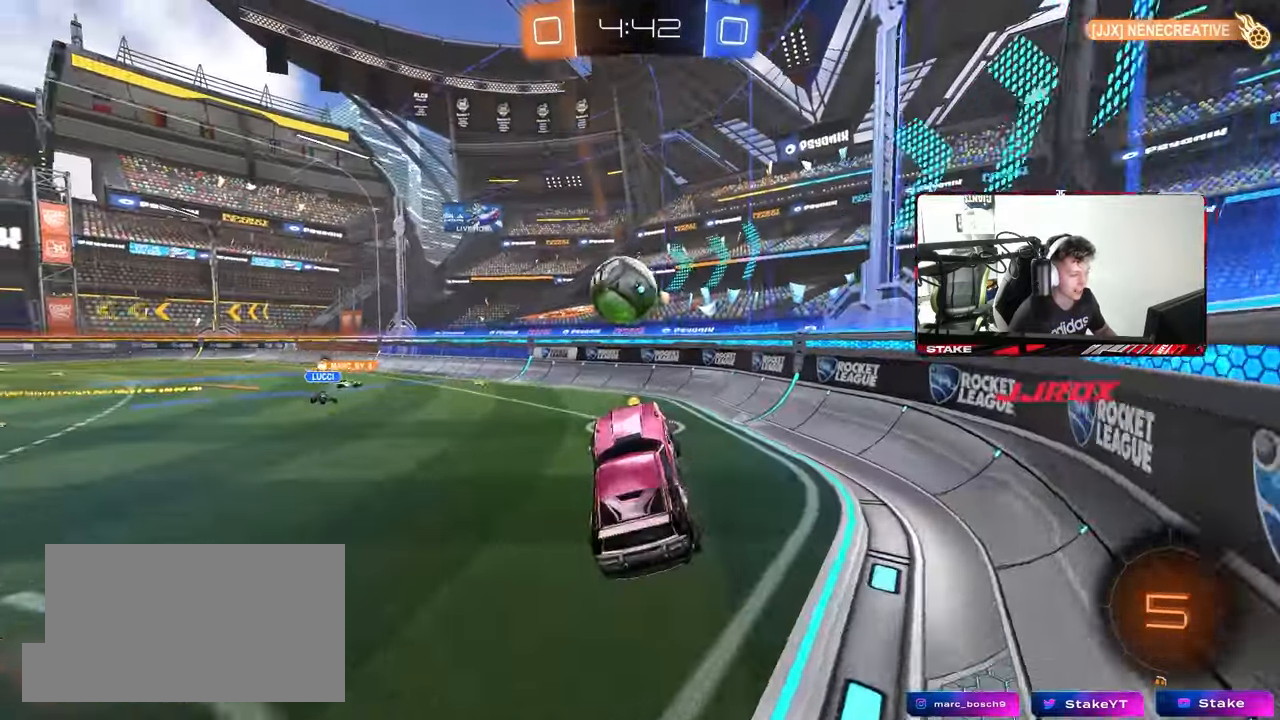
{"keys": ["w"], "mouse": ["left", "right"], "mouse_move": "down-left", "events": [[17, "d", "down"], [50, "a", "up"], [100, "shift", "down"], [150, "d", "up"], [150, "shift", "up"], [283, "w", "down"], [433, "mouse_left", "down"], [433, "mouse_right", "down"]]}
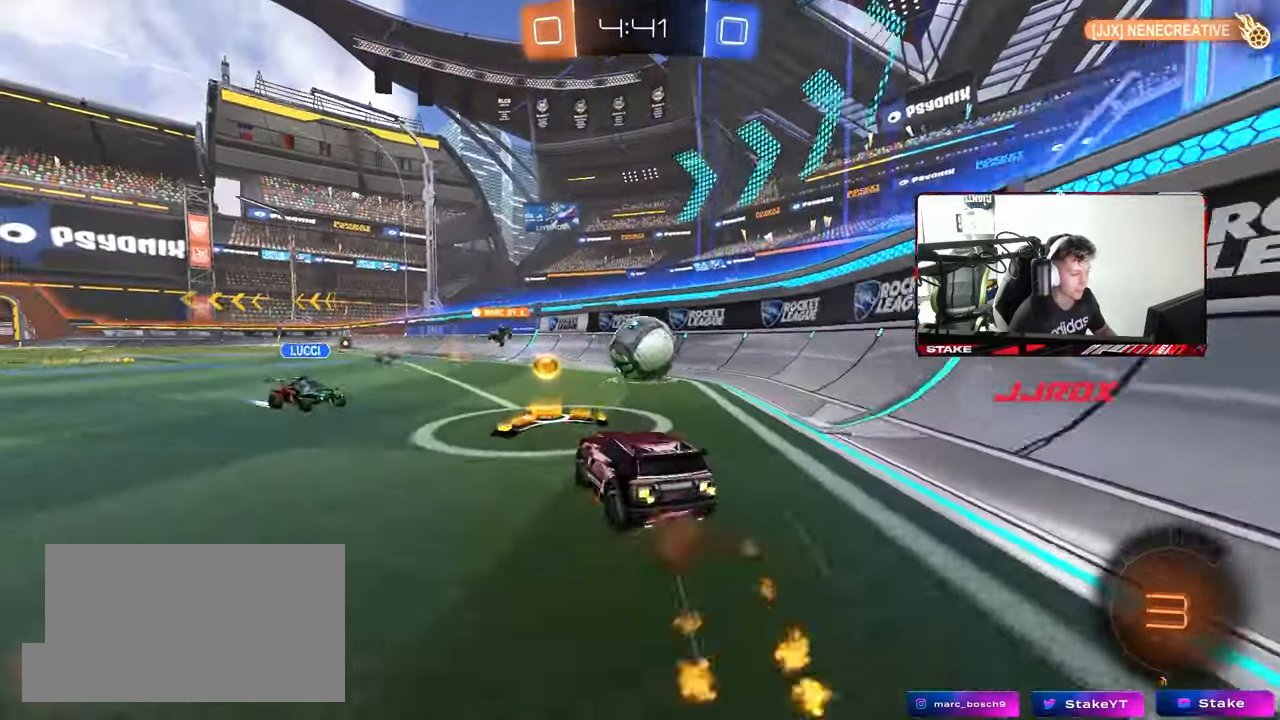
{"keys": [], "mouse": [], "mouse_move": "still", "events": [[33, "mouse_right", "up"], [117, "mouse_right", "down"], [117, "w", "up"], [167, "a", "down"], [167, "s", "down"], [167, "shift", "down"], [317, "mouse_right", "up"], [350, "shift", "up"], [400, "mouse_left", "up"], [450, "s", "up"], [500, "a", "up"]]}
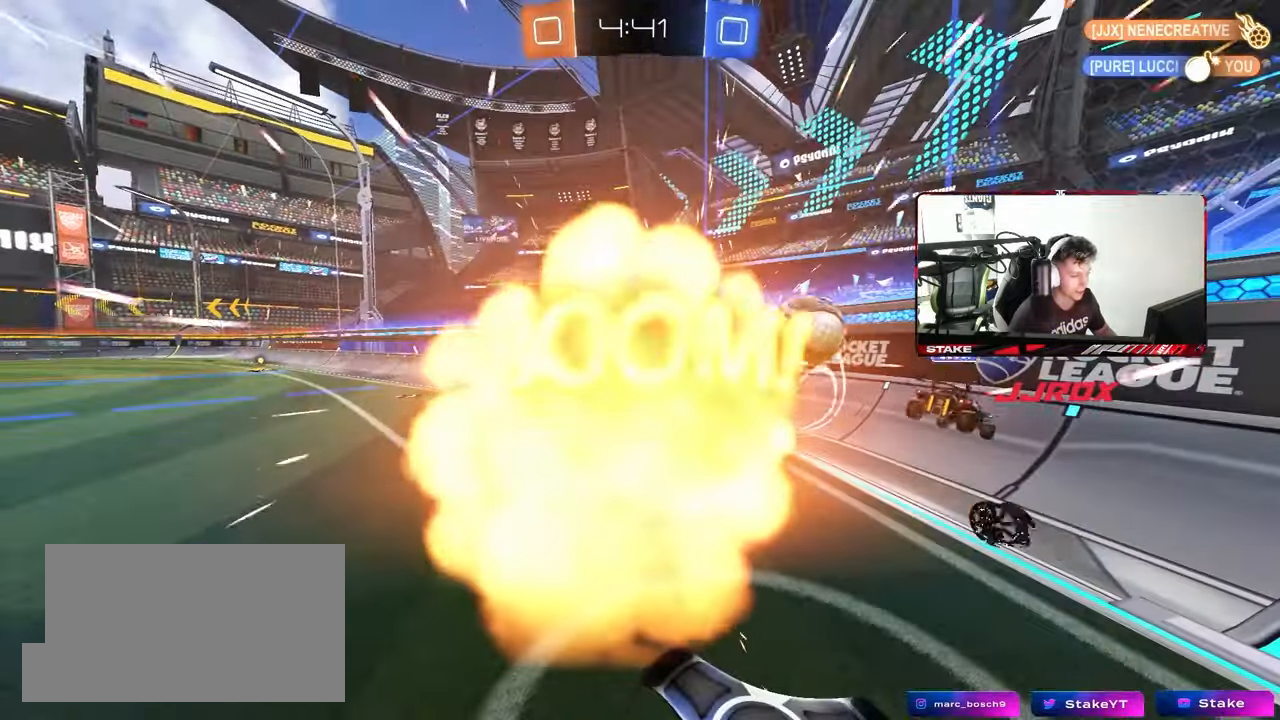
{"keys": [], "mouse": [], "mouse_move": "still", "events": [[33, "shift", "down"], [83, "a", "down"], [183, "a", "up"], [183, "shift", "up"], [183, "w", "down"], [233, "w", "up"]]}
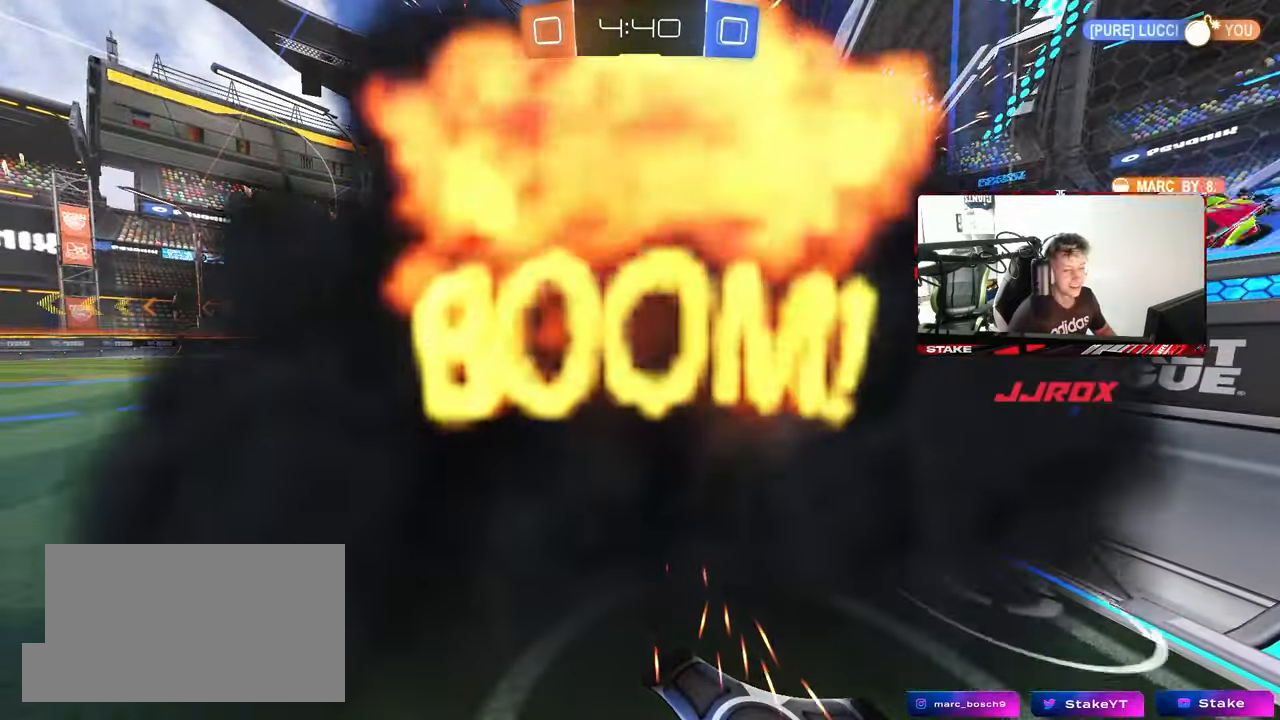
{"keys": [], "mouse": [], "mouse_move": "still", "events": []}
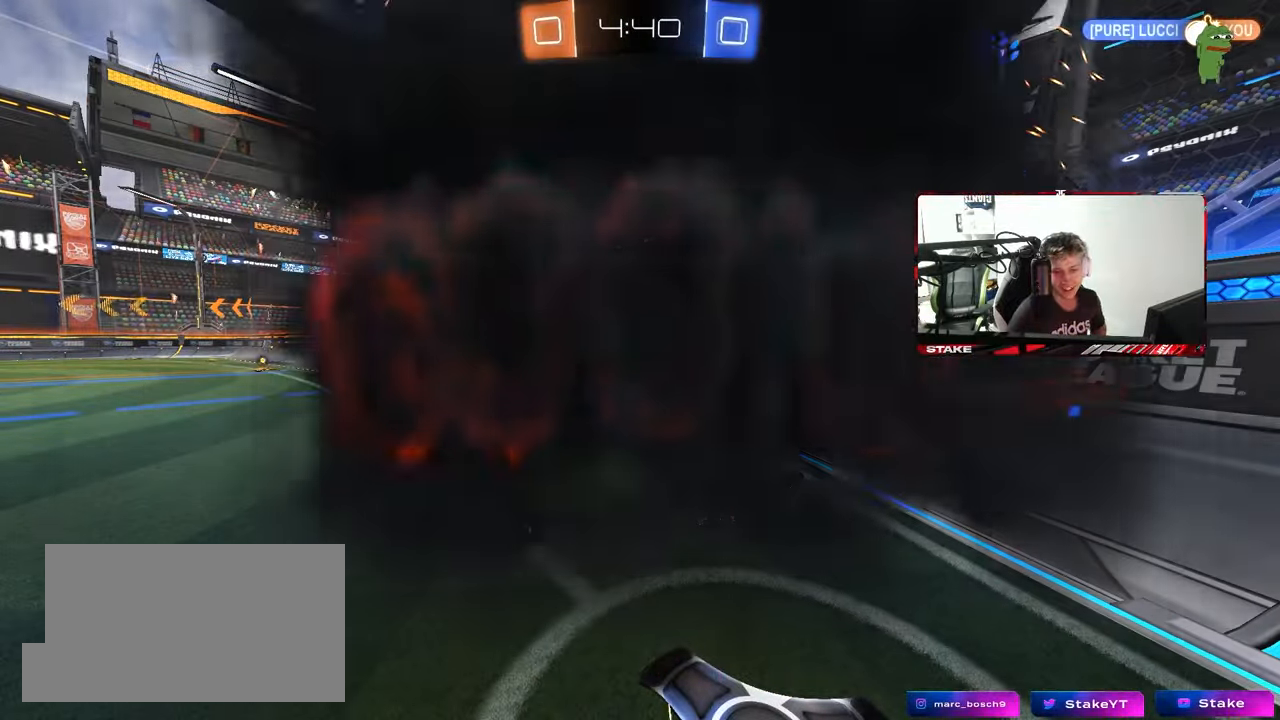
{"keys": [], "mouse": [], "mouse_move": "still", "events": []}
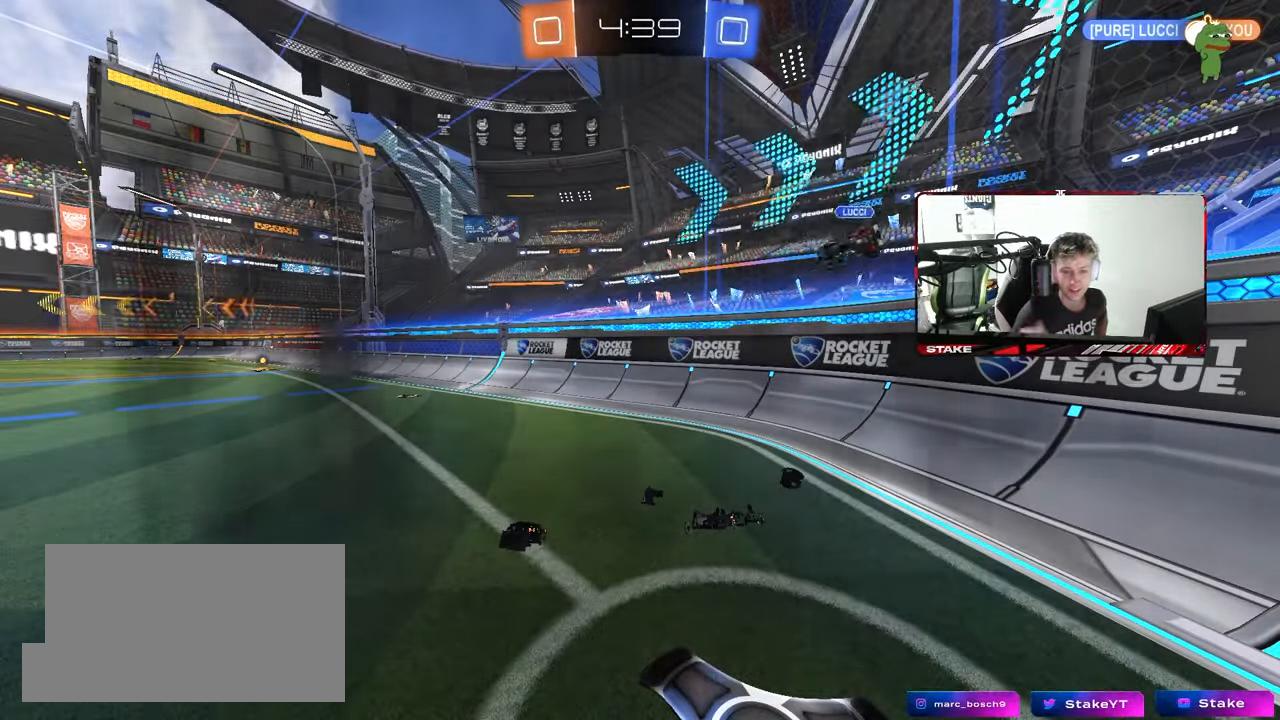
{"keys": [], "mouse": [], "mouse_move": "still", "events": []}